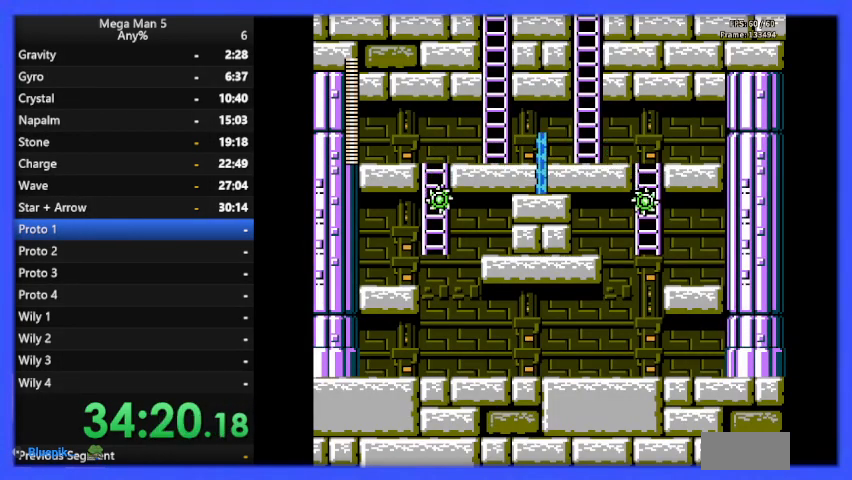
Gameplay with a controller (Nintendo layout); each line is a JSON object with the inputs held at the frame after it. "events" lists button and stick changes between this image and that frame as [ms after this image, input, new state], when the widget could be followed in between. Not read: L3 R3.
{"buttons": ["DPAD_LEFT"], "events": [[133, "DPAD_LEFT", "down"]]}
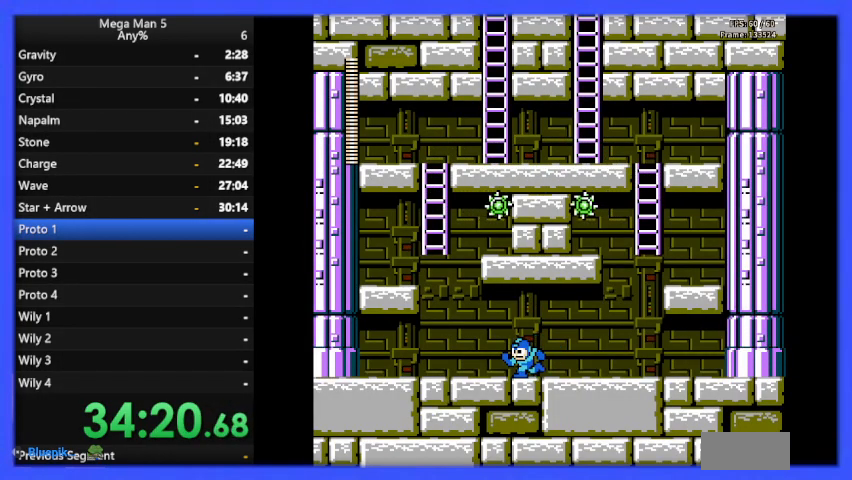
{"buttons": ["DPAD_LEFT"], "events": []}
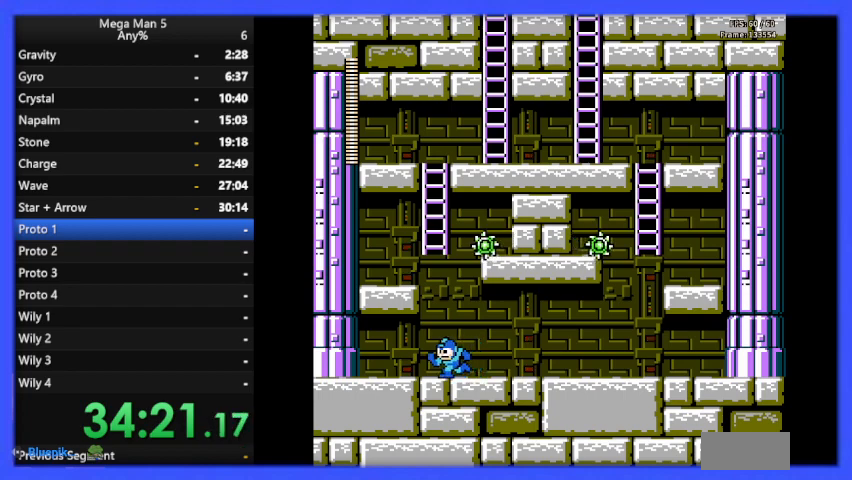
{"buttons": [], "events": [[100, "DPAD_LEFT", "up"], [367, "DPAD_LEFT", "down"], [467, "DPAD_LEFT", "up"]]}
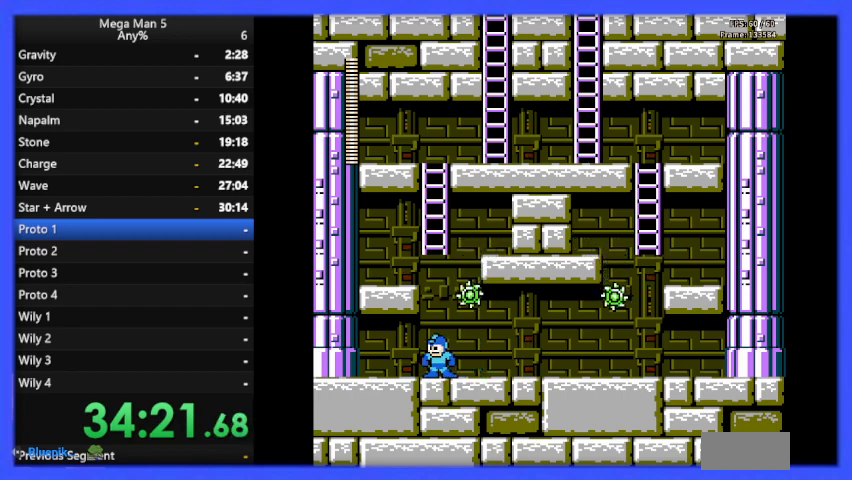
{"buttons": [], "events": [[133, "A", "down"], [200, "DPAD_LEFT", "down"], [500, "A", "up"], [500, "DPAD_LEFT", "up"]]}
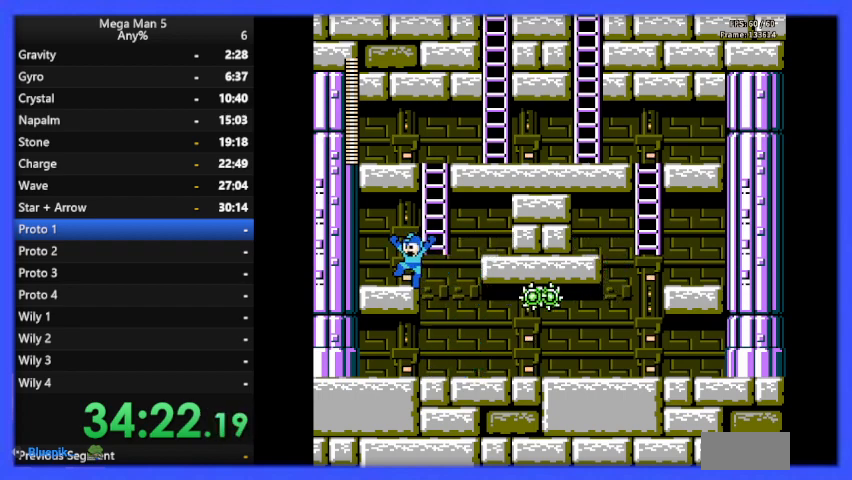
{"buttons": ["A", "DPAD_UP"], "events": [[133, "DPAD_RIGHT", "down"], [233, "A", "down"], [300, "DPAD_UP", "down"], [333, "DPAD_RIGHT", "up"]]}
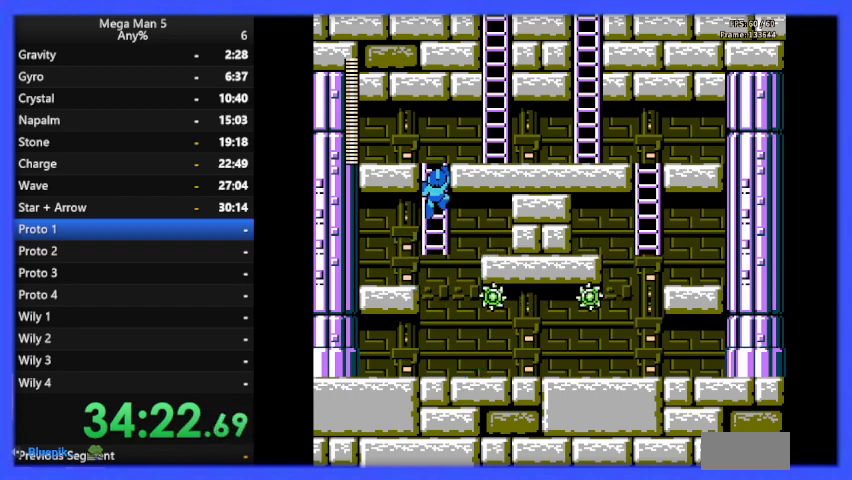
{"buttons": ["DPAD_UP", "DPAD_RIGHT"], "events": [[33, "A", "up"], [267, "DPAD_RIGHT", "down"]]}
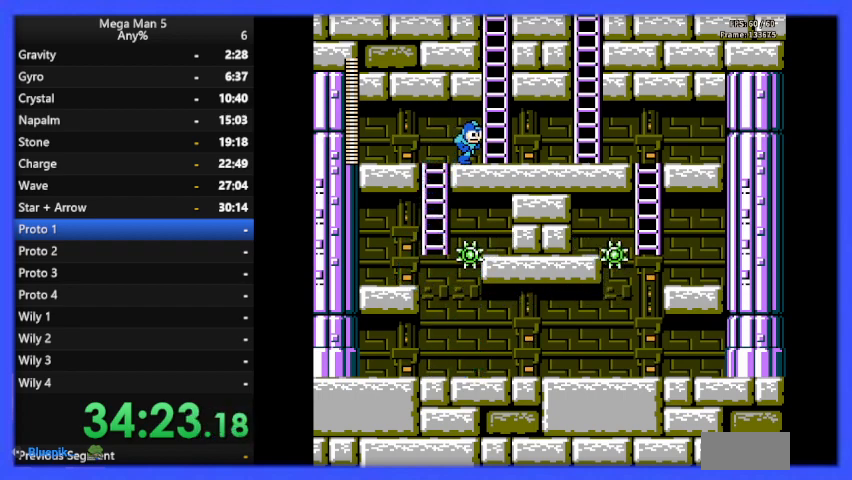
{"buttons": ["DPAD_UP"], "events": [[200, "A", "down"], [200, "DPAD_UP", "up"], [233, "DPAD_RIGHT", "up"], [300, "DPAD_UP", "down"], [367, "A", "up"]]}
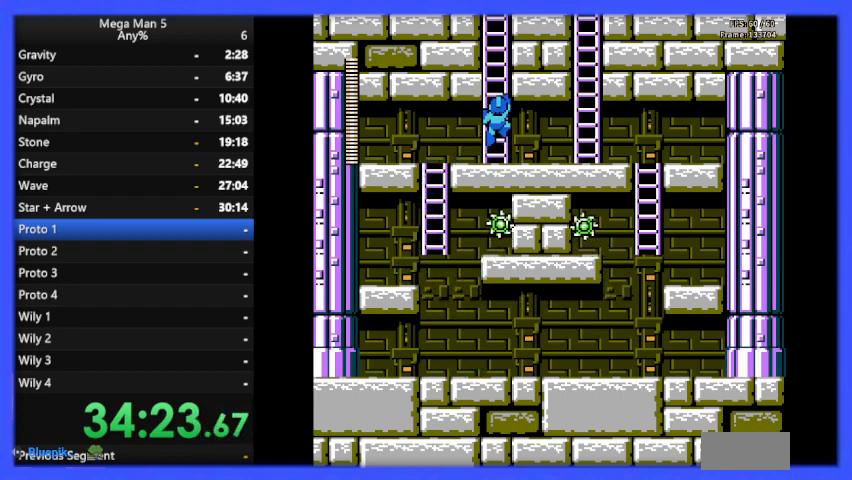
{"buttons": ["B"], "events": [[500, "B", "down"], [500, "DPAD_UP", "up"]]}
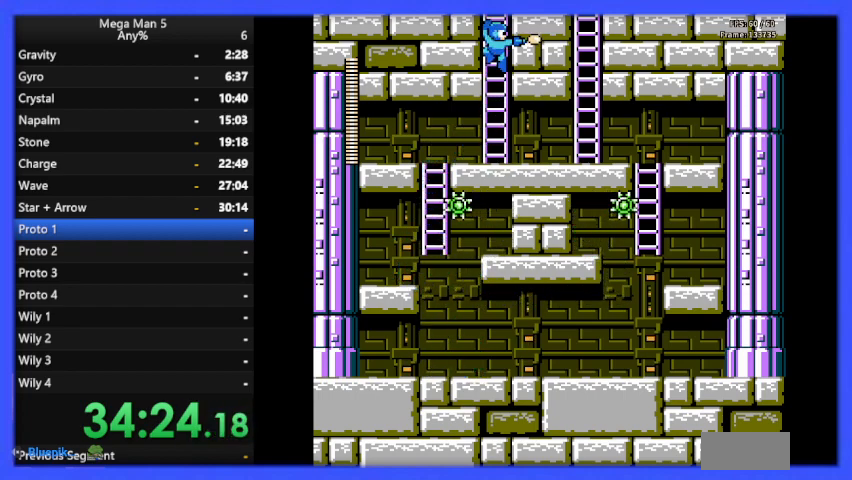
{"buttons": ["B", "DPAD_UP"], "events": [[500, "DPAD_UP", "down"]]}
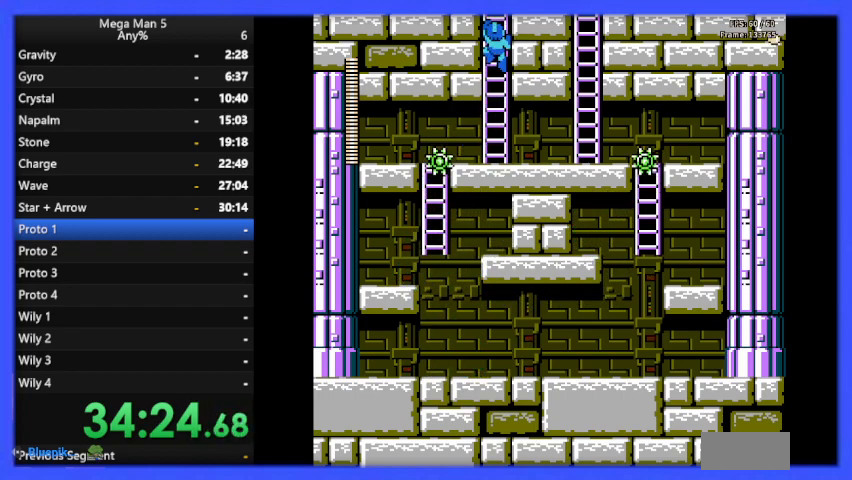
{"buttons": ["B", "DPAD_UP"], "events": []}
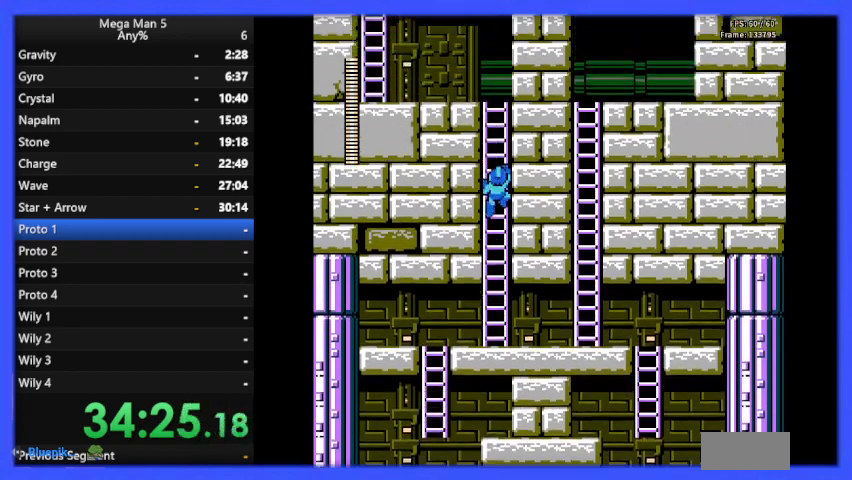
{"buttons": ["B", "DPAD_UP"], "events": []}
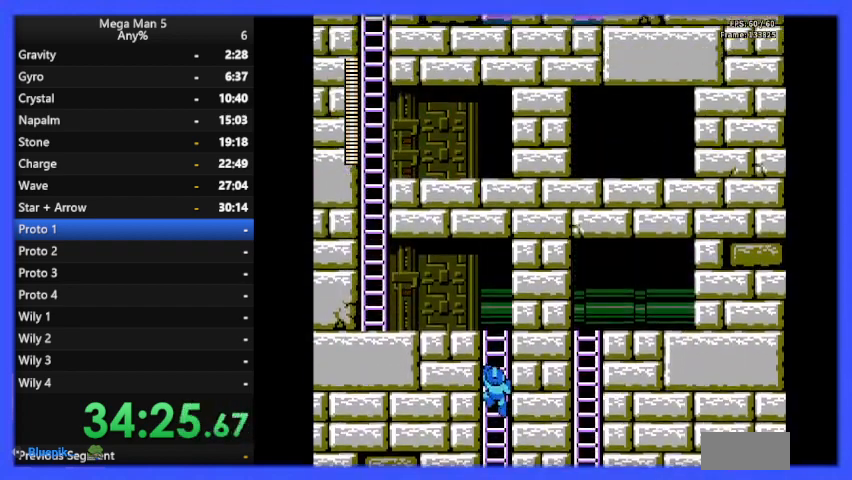
{"buttons": ["B"], "events": [[367, "DPAD_UP", "up"]]}
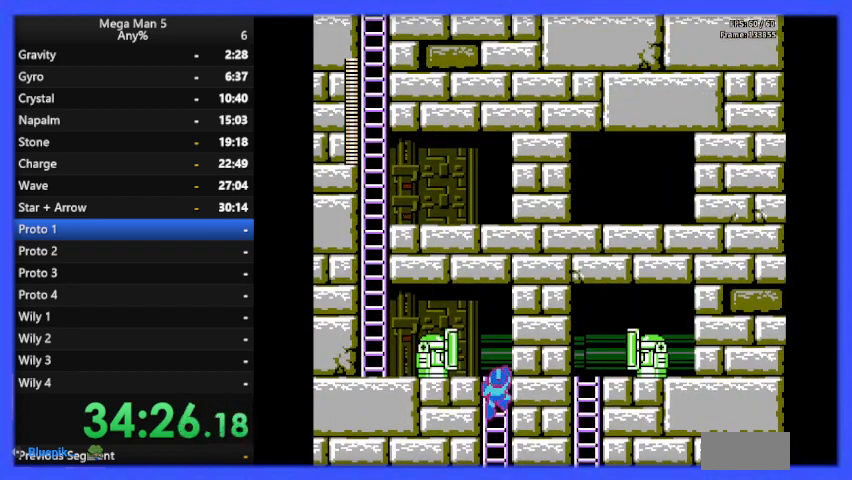
{"buttons": ["B", "DPAD_LEFT"], "events": [[300, "DPAD_LEFT", "down"]]}
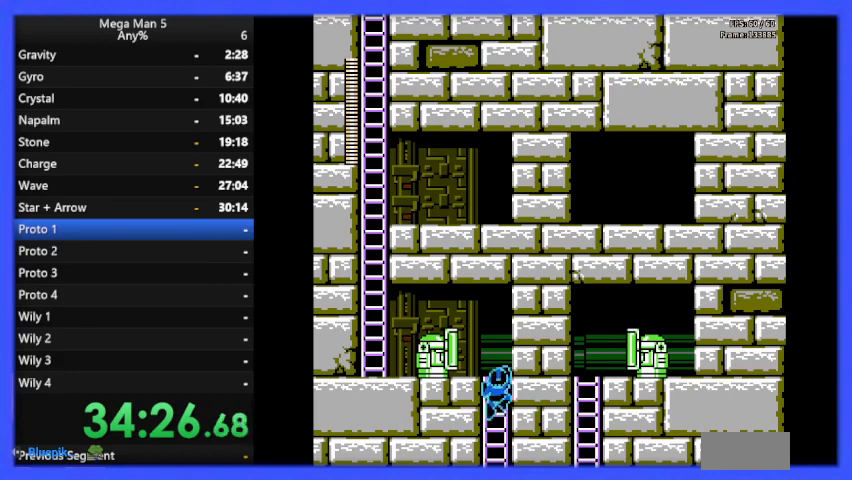
{"buttons": ["B", "DPAD_LEFT"], "events": []}
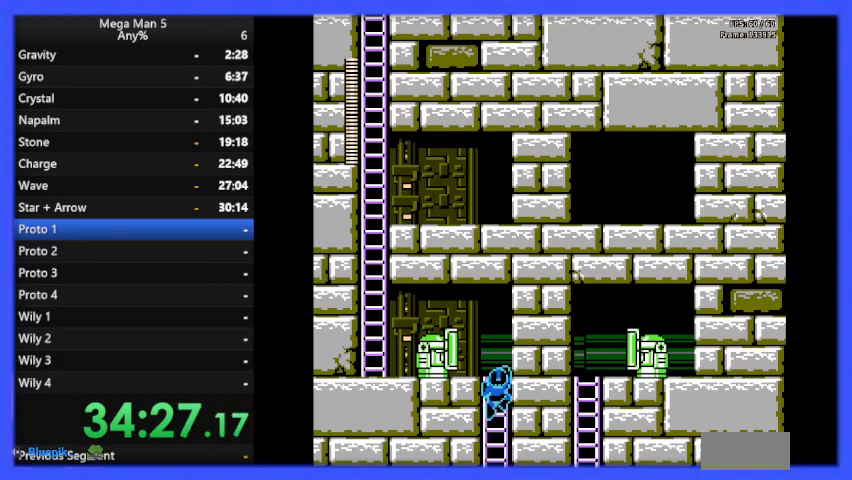
{"buttons": ["B", "DPAD_LEFT"], "events": []}
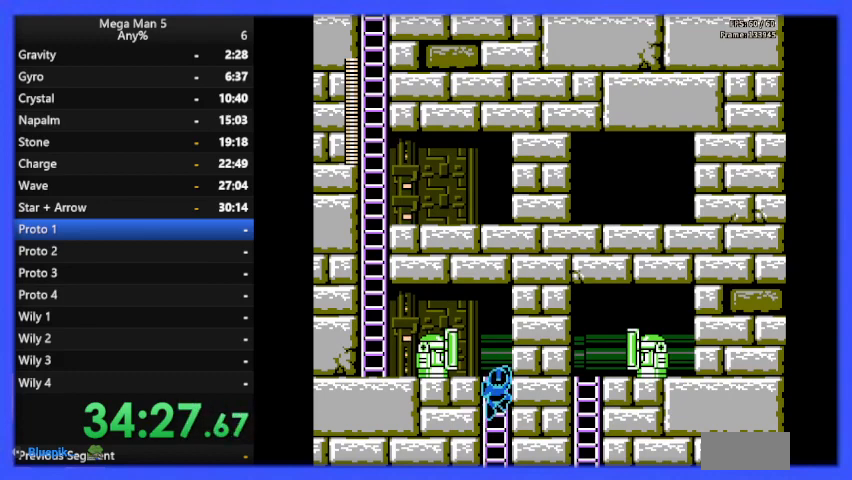
{"buttons": ["DPAD_LEFT"], "events": [[433, "B", "up"]]}
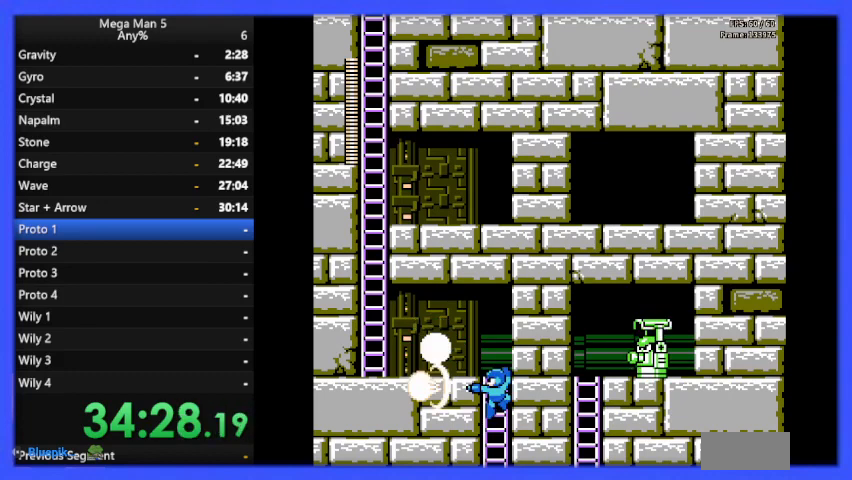
{"buttons": ["B"], "events": [[33, "B", "down"], [133, "DPAD_LEFT", "up"], [267, "DPAD_DOWN", "down"], [400, "DPAD_DOWN", "up"]]}
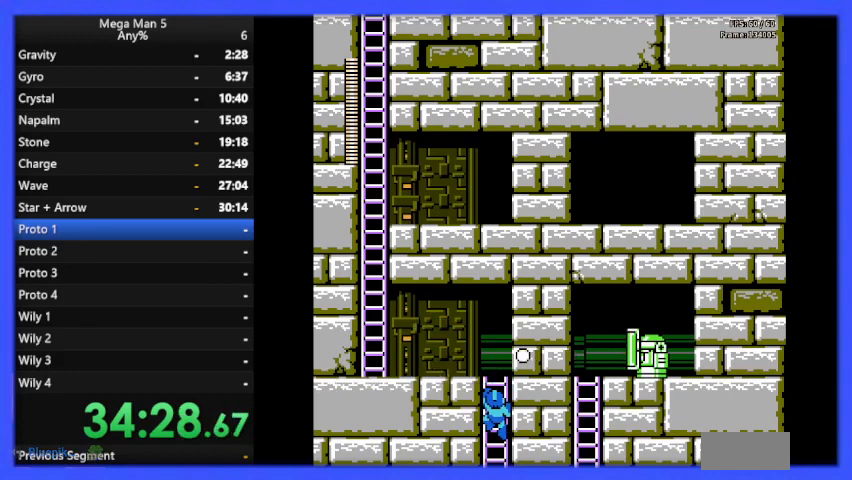
{"buttons": ["B", "DPAD_UP"], "events": [[200, "DPAD_UP", "down"]]}
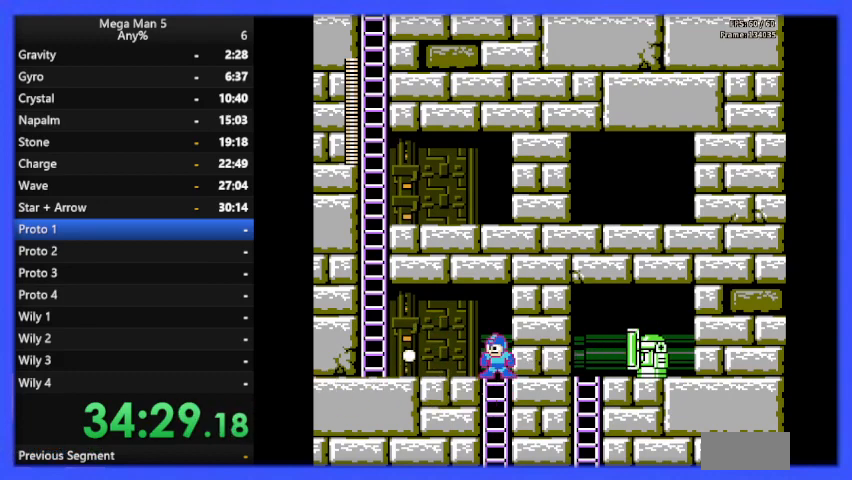
{"buttons": ["B", "DPAD_LEFT"], "events": [[33, "DPAD_LEFT", "down"], [100, "DPAD_UP", "up"], [333, "DPAD_DOWN", "down"], [333, "DPAD_LEFT", "up"], [400, "A", "down"], [467, "DPAD_LEFT", "down"], [500, "A", "up"], [500, "DPAD_DOWN", "up"]]}
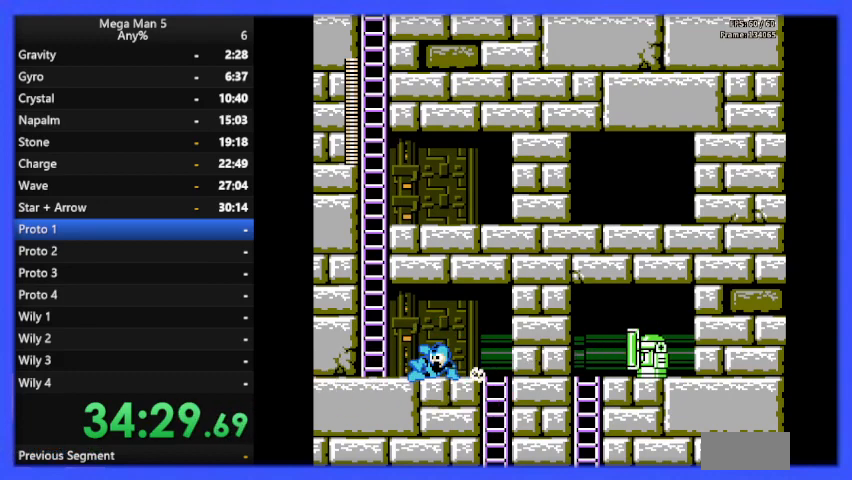
{"buttons": ["A", "B"], "events": [[300, "A", "down"], [333, "DPAD_LEFT", "up"]]}
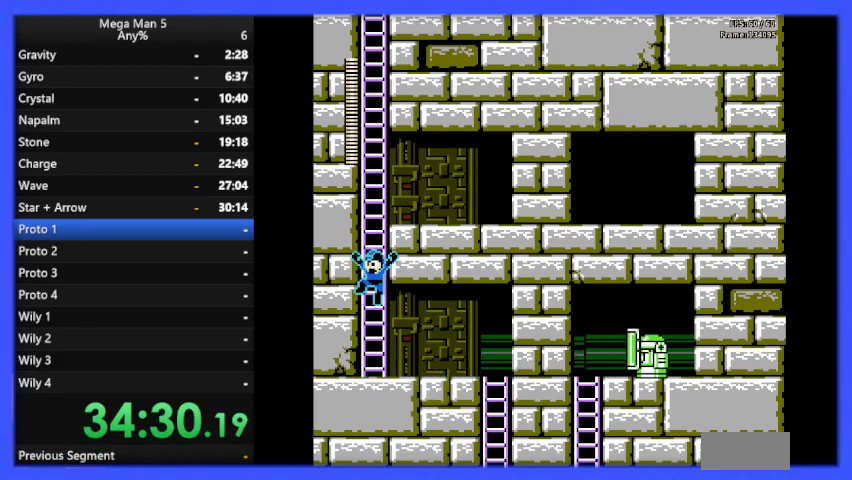
{"buttons": ["B", "DPAD_UP"], "events": [[133, "DPAD_UP", "down"], [300, "A", "up"]]}
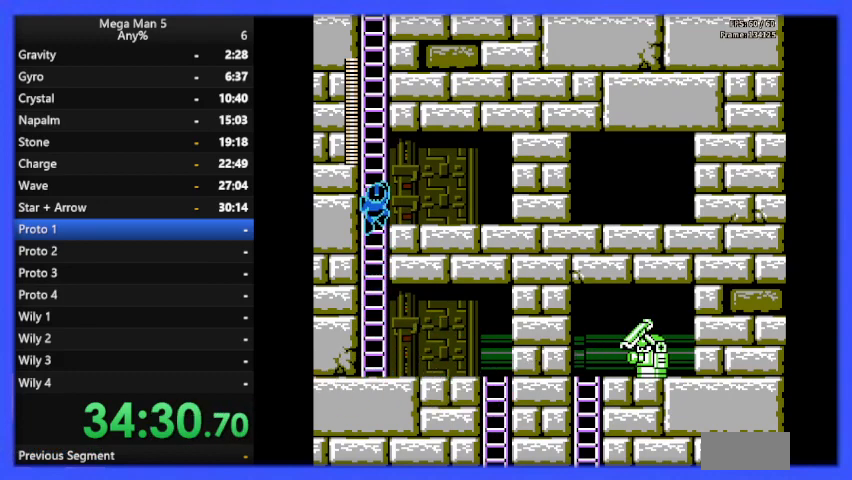
{"buttons": ["B", "DPAD_UP"], "events": []}
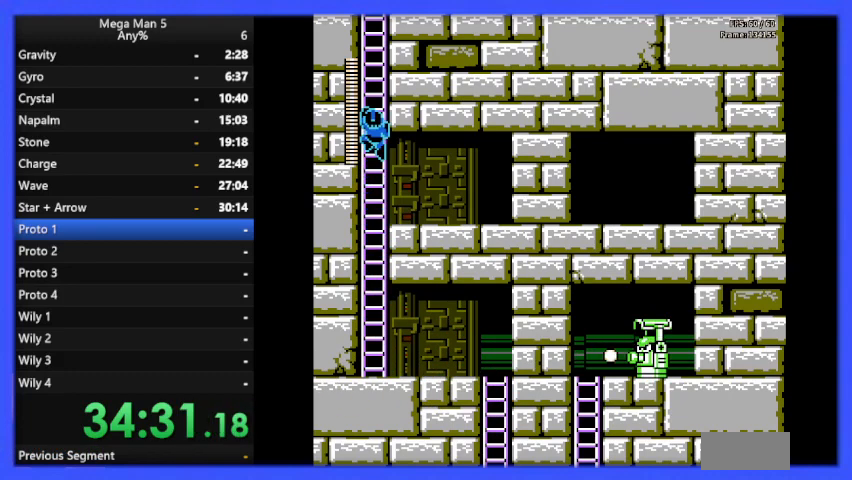
{"buttons": ["B", "DPAD_UP"], "events": []}
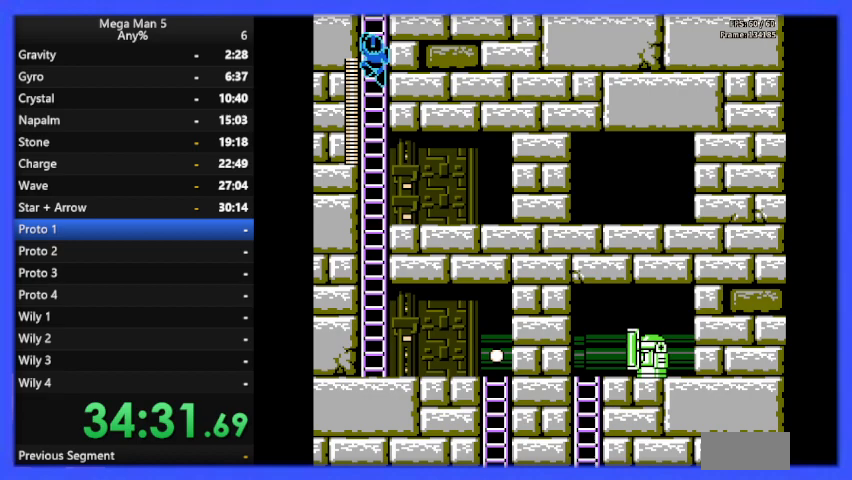
{"buttons": ["B", "DPAD_UP"], "events": []}
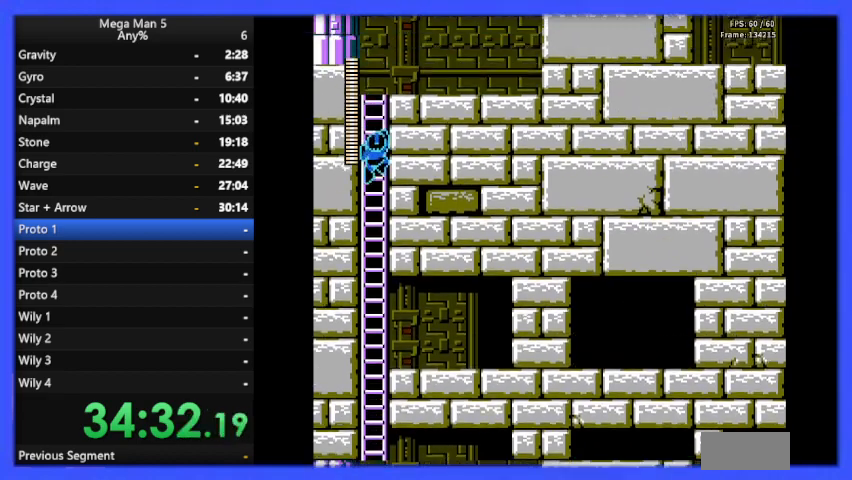
{"buttons": ["B", "DPAD_UP"], "events": []}
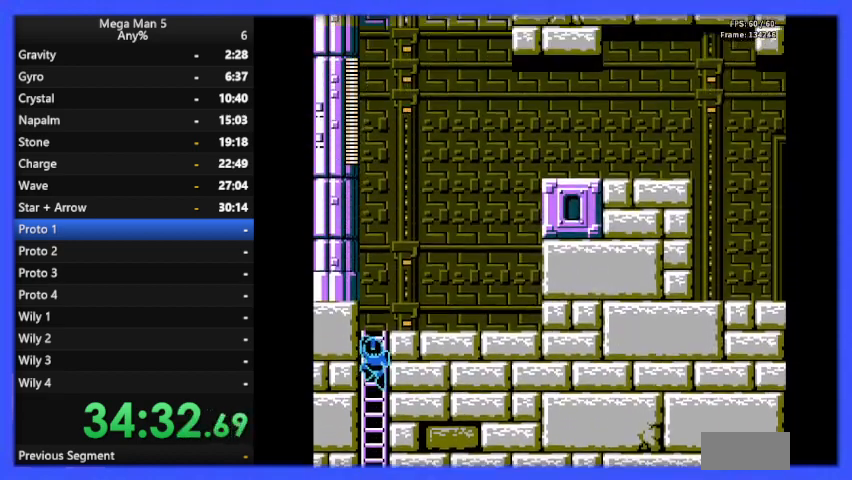
{"buttons": ["B", "DPAD_UP", "DPAD_RIGHT"], "events": [[467, "DPAD_RIGHT", "down"]]}
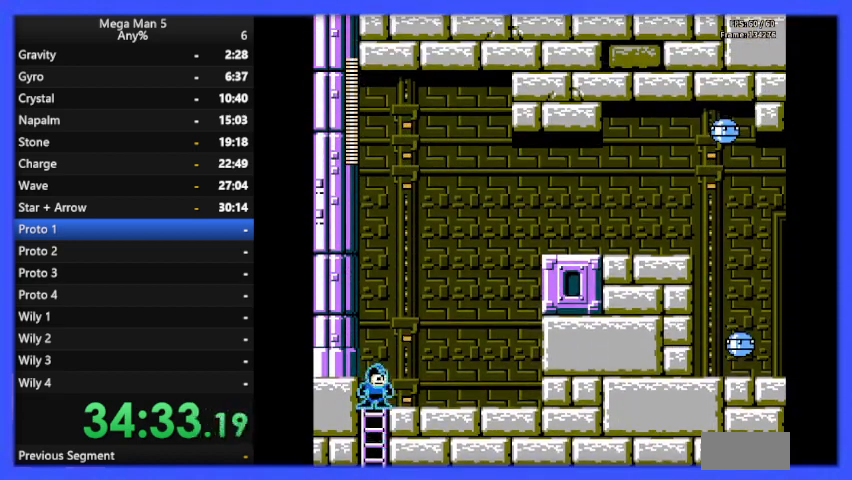
{"buttons": ["B", "DPAD_RIGHT"], "events": [[33, "DPAD_UP", "up"], [200, "A", "down"], [267, "A", "up"], [300, "B", "up"], [333, "B", "down"]]}
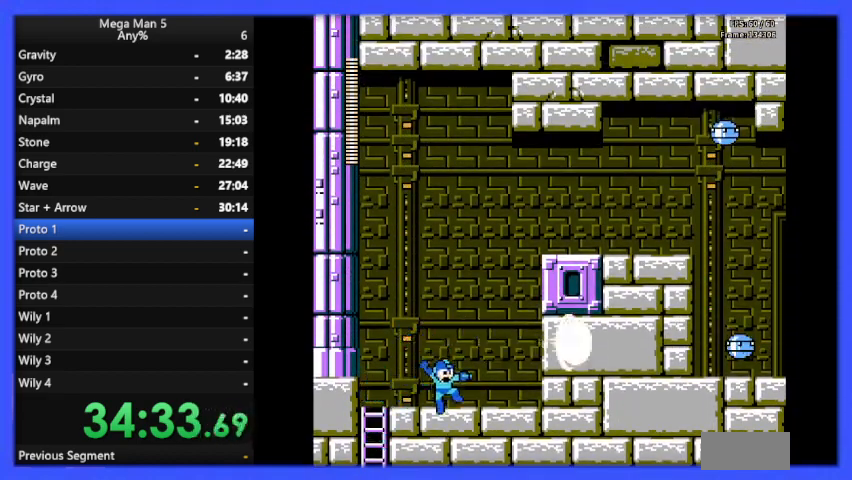
{"buttons": [], "events": [[100, "B", "up"], [200, "DPAD_RIGHT", "up"], [200, "START", "down"], [300, "START", "up"]]}
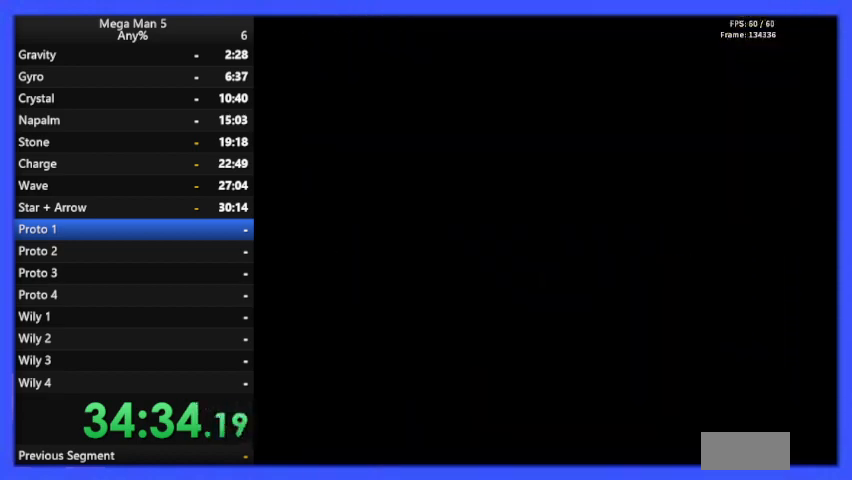
{"buttons": [], "events": []}
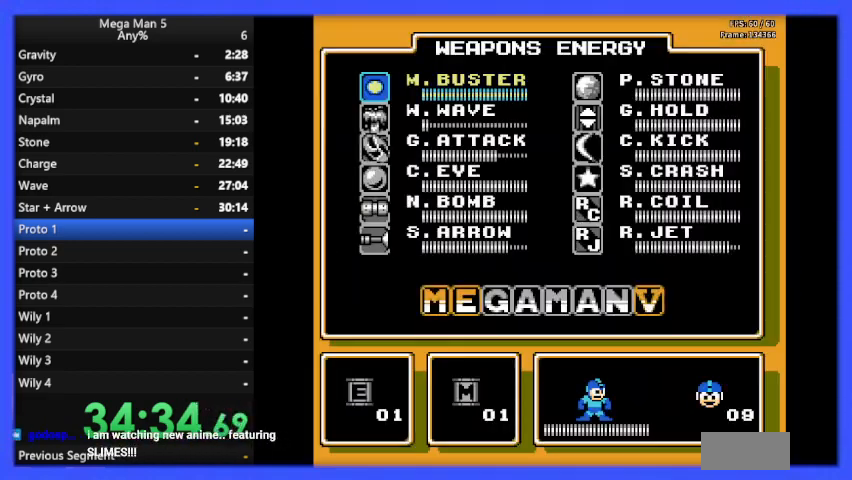
{"buttons": ["START"], "events": [[100, "B", "down"], [167, "B", "up"], [467, "START", "down"]]}